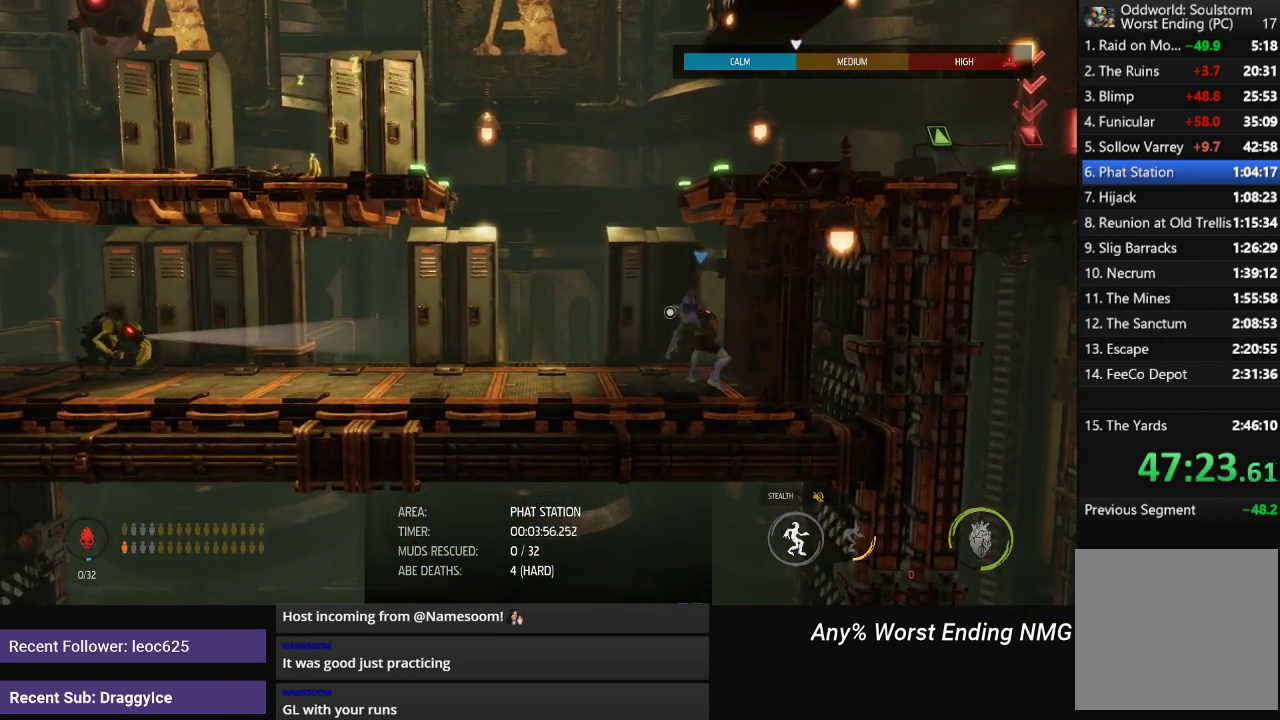
Gameplay with a controller (Xbox layout); each line is a JSON object with the inputs held at the frame after it. "events" lists button and stick changes between this image and that frame as [ms after this image, input, new state], when the widget could be followed in between.
{"buttons": ["L1"], "left_stick": "center", "right_stick": "center", "events": []}
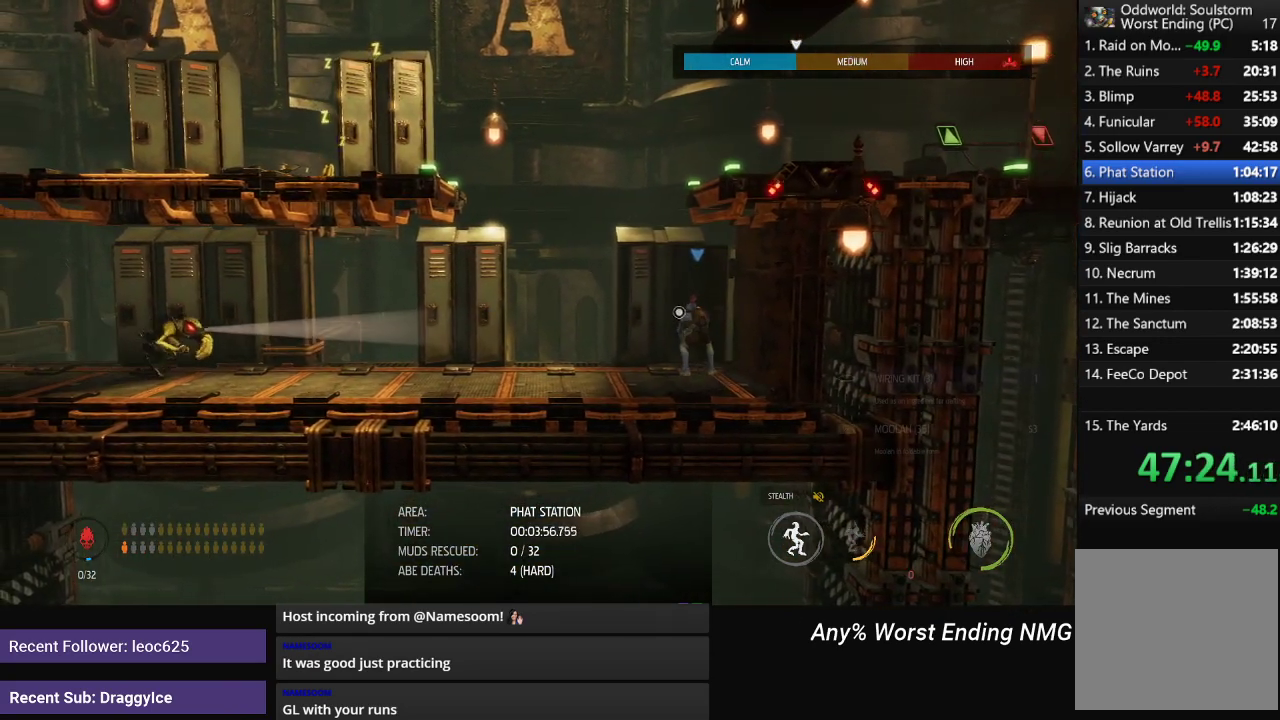
{"buttons": ["L1"], "left_stick": "center", "right_stick": "center", "events": [[66, "A", "down"], [133, "A", "up"], [200, "A", "down"], [250, "A", "up"], [317, "A", "down"], [383, "A", "up"], [450, "A", "down"], [500, "A", "up"]]}
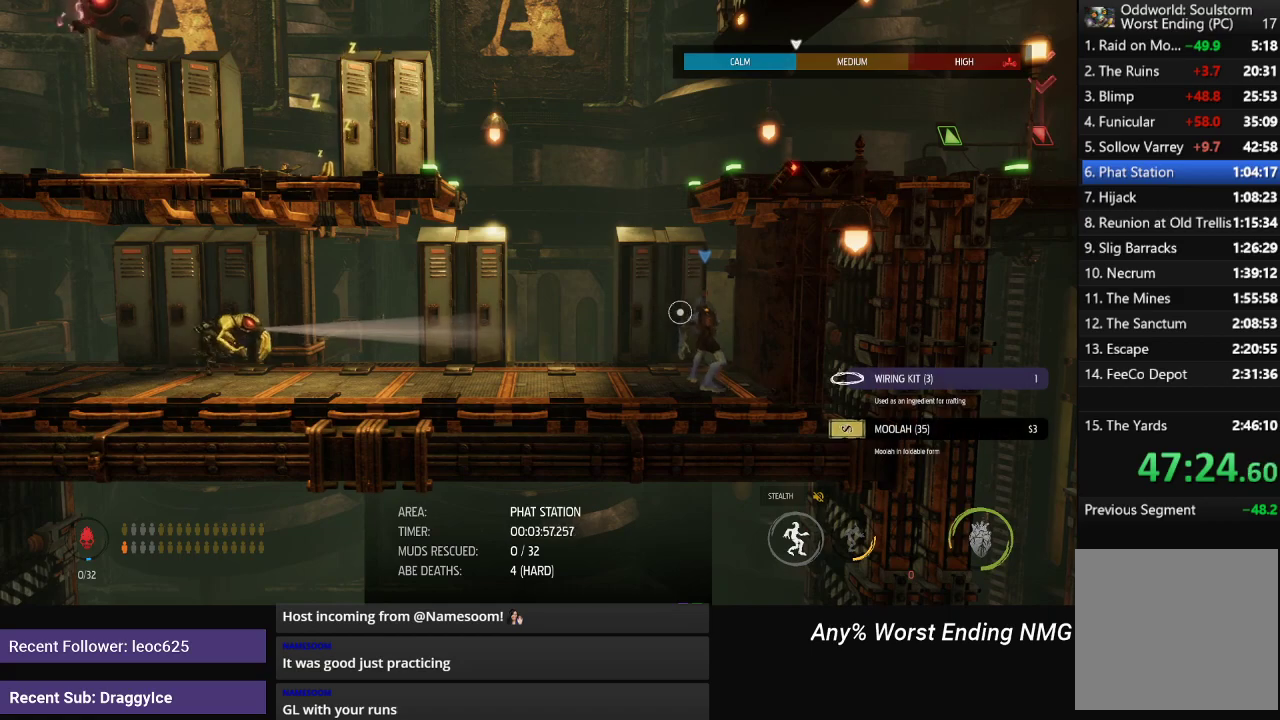
{"buttons": ["L1"], "left_stick": "center", "right_stick": "center", "events": [[67, "A", "down"], [117, "A", "up"], [184, "A", "down"], [250, "A", "up"], [317, "A", "down"], [367, "A", "up"], [434, "A", "down"], [501, "A", "up"]]}
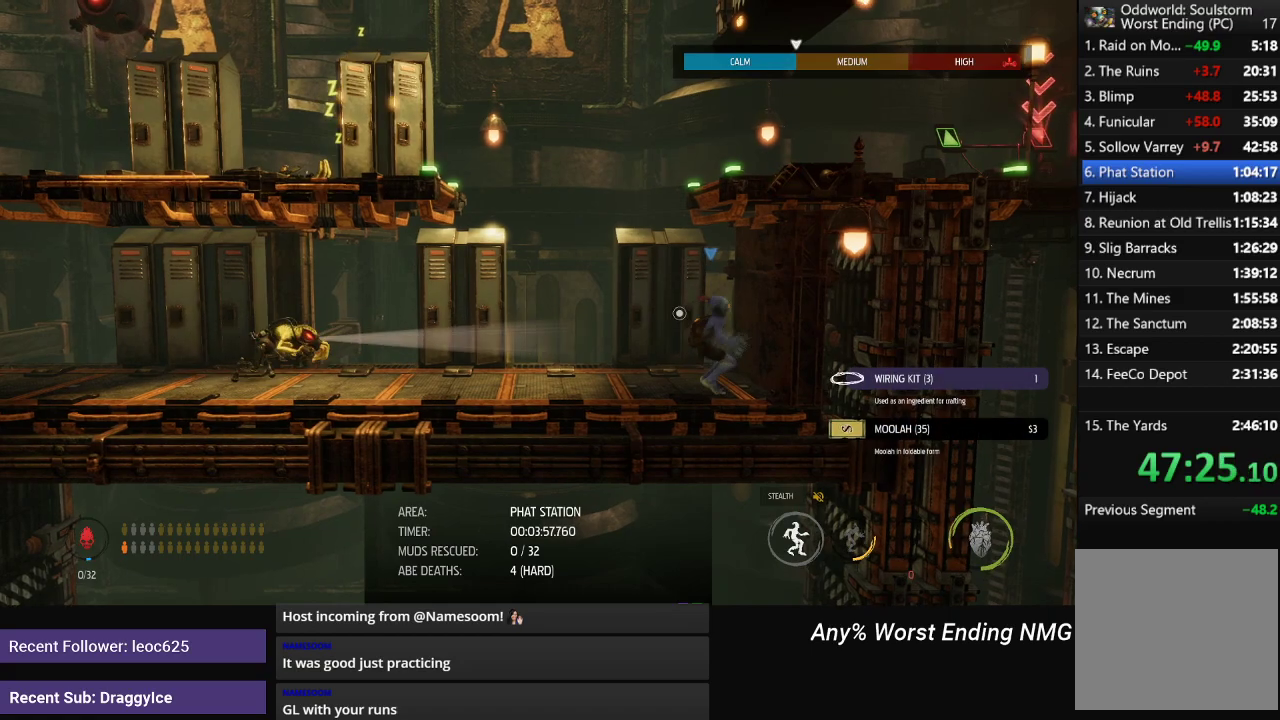
{"buttons": ["L1"], "left_stick": "right", "right_stick": "center", "events": [[50, "A", "down"], [133, "A", "up"], [150, "left_stick", "up"], [333, "left_stick", "up-right"], [400, "left_stick", "right"]]}
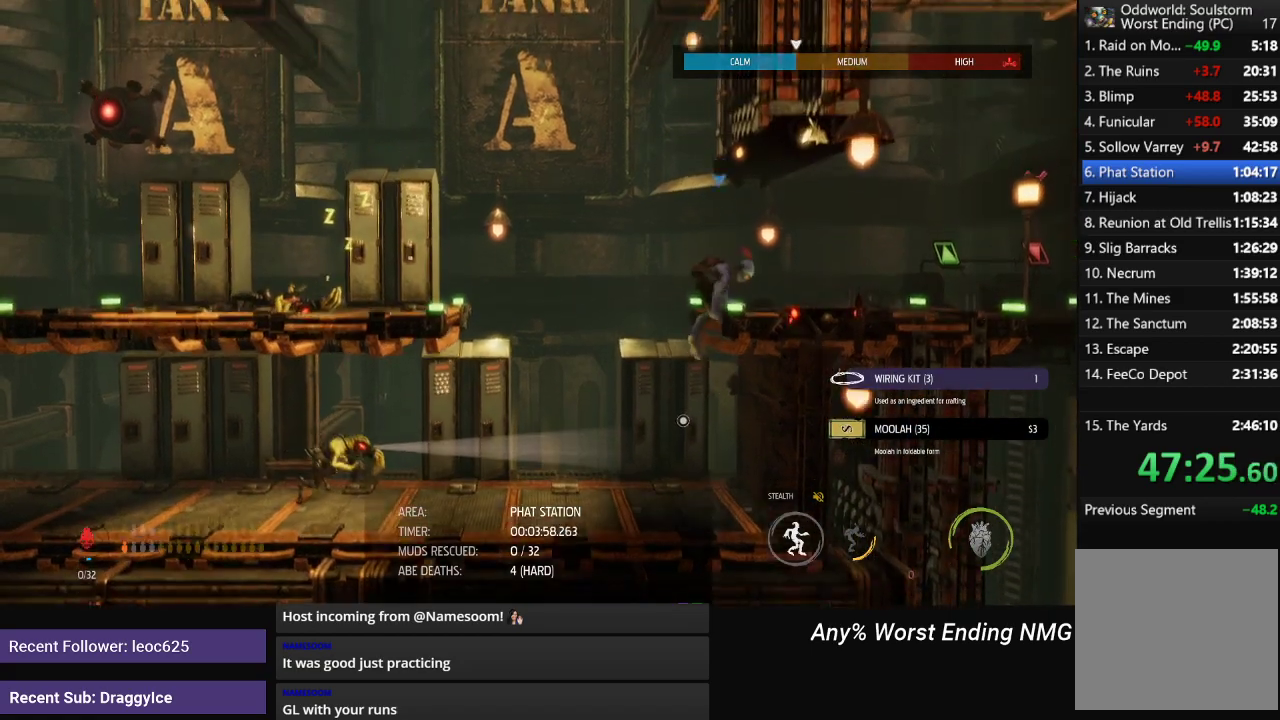
{"buttons": ["L1"], "left_stick": "right", "right_stick": "center", "events": [[350, "A", "down"], [434, "A", "up"]]}
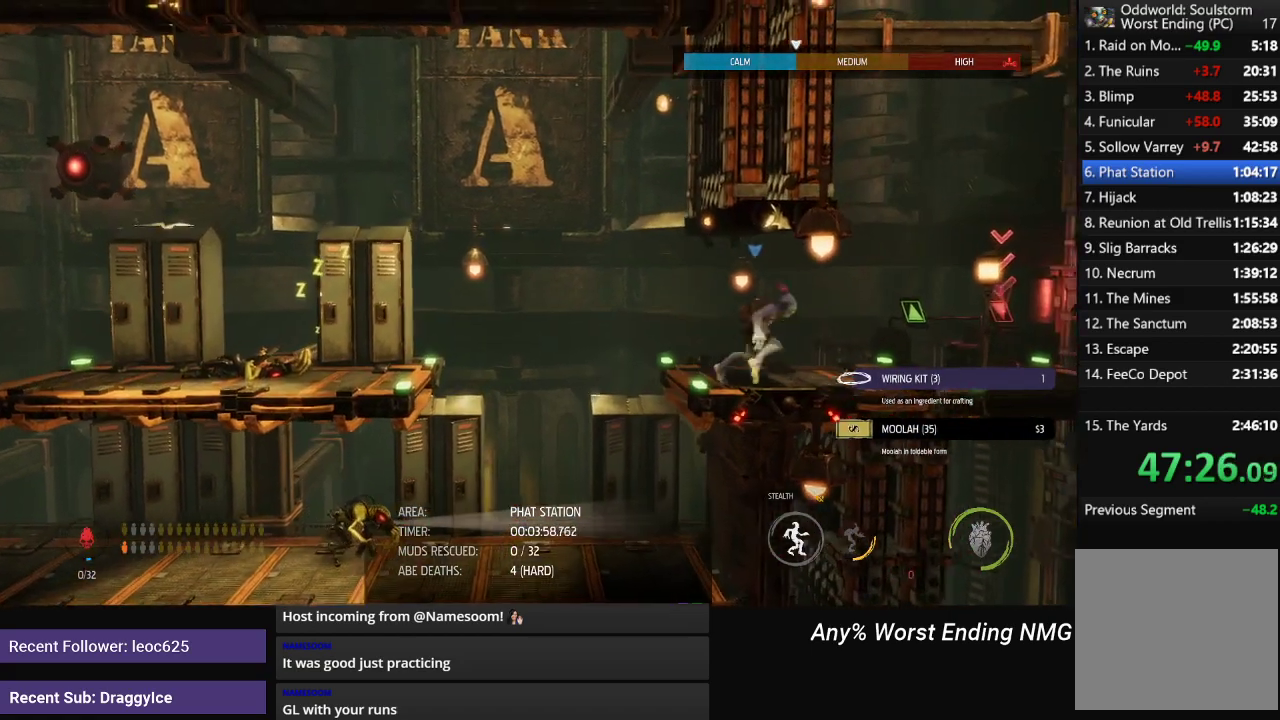
{"buttons": ["R1"], "left_stick": "right", "right_stick": "center", "events": [[166, "L1", "up"], [233, "R1", "down"]]}
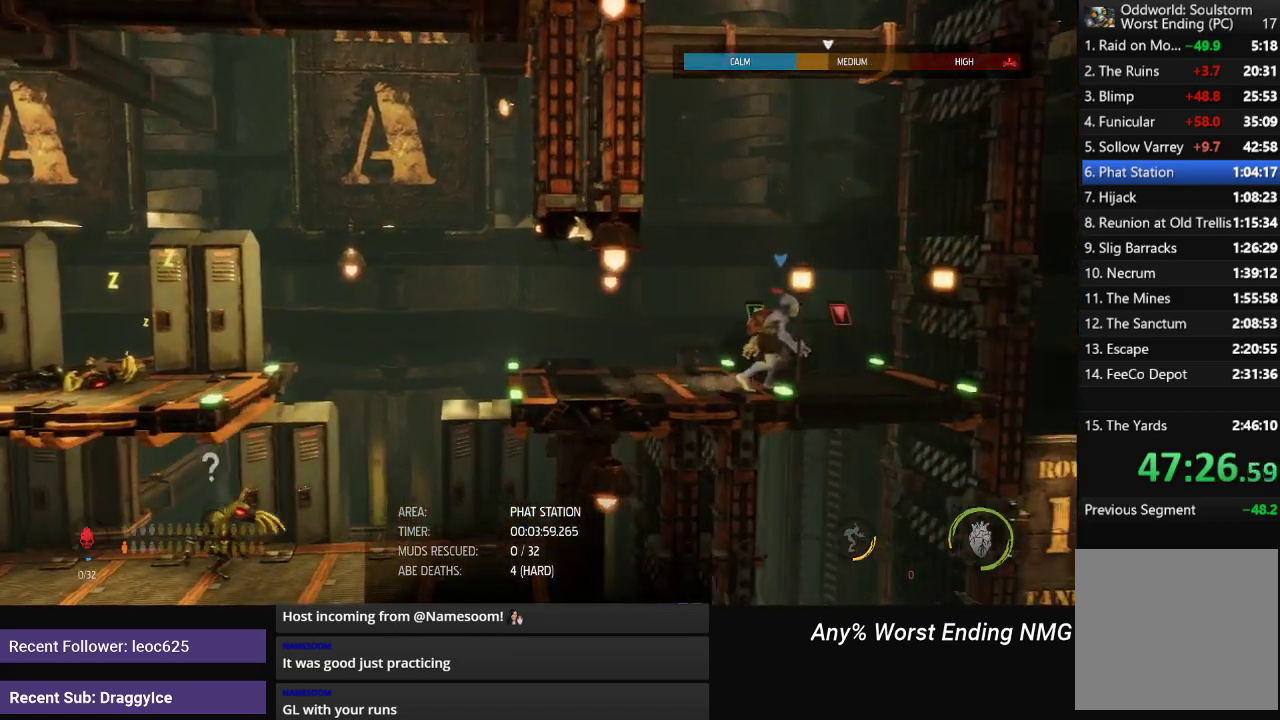
{"buttons": [], "left_stick": "center", "right_stick": "center", "events": [[367, "R1", "up"], [384, "left_stick", "center"], [417, "X", "down"], [484, "X", "up"]]}
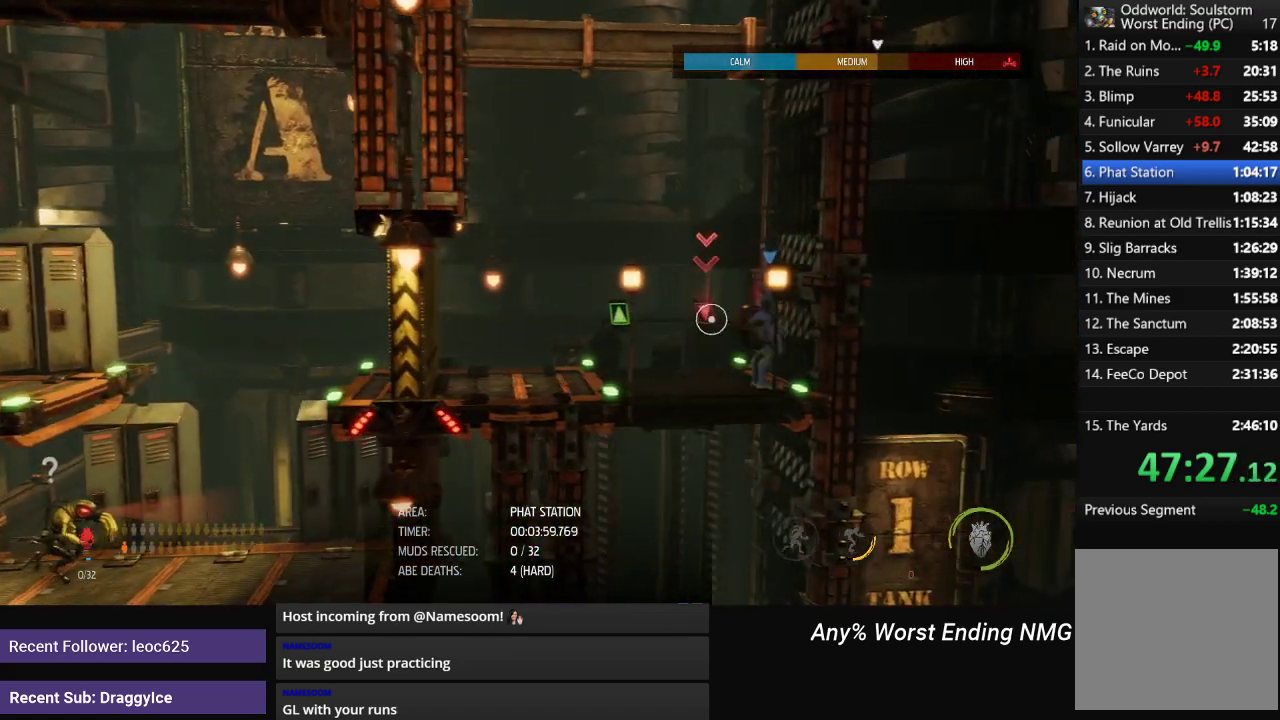
{"buttons": [], "left_stick": "center", "right_stick": "center", "events": [[33, "X", "down"], [100, "X", "up"], [150, "X", "down"], [216, "X", "up"], [267, "X", "down"], [333, "X", "up"], [383, "X", "down"], [450, "X", "up"]]}
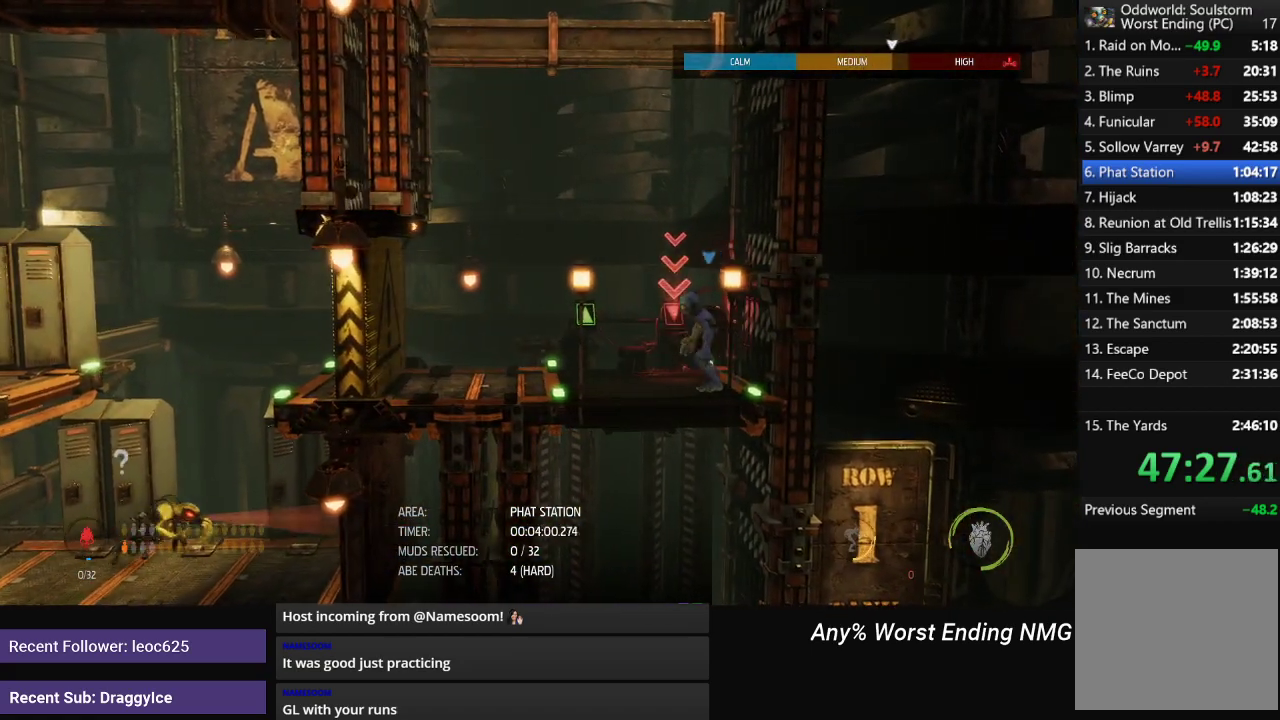
{"buttons": ["X"], "left_stick": "center", "right_stick": "center", "events": [[17, "X", "down"], [67, "X", "up"], [134, "X", "down"], [184, "X", "up"], [267, "X", "down"], [317, "X", "up"], [367, "X", "down"], [434, "X", "up"], [501, "X", "down"]]}
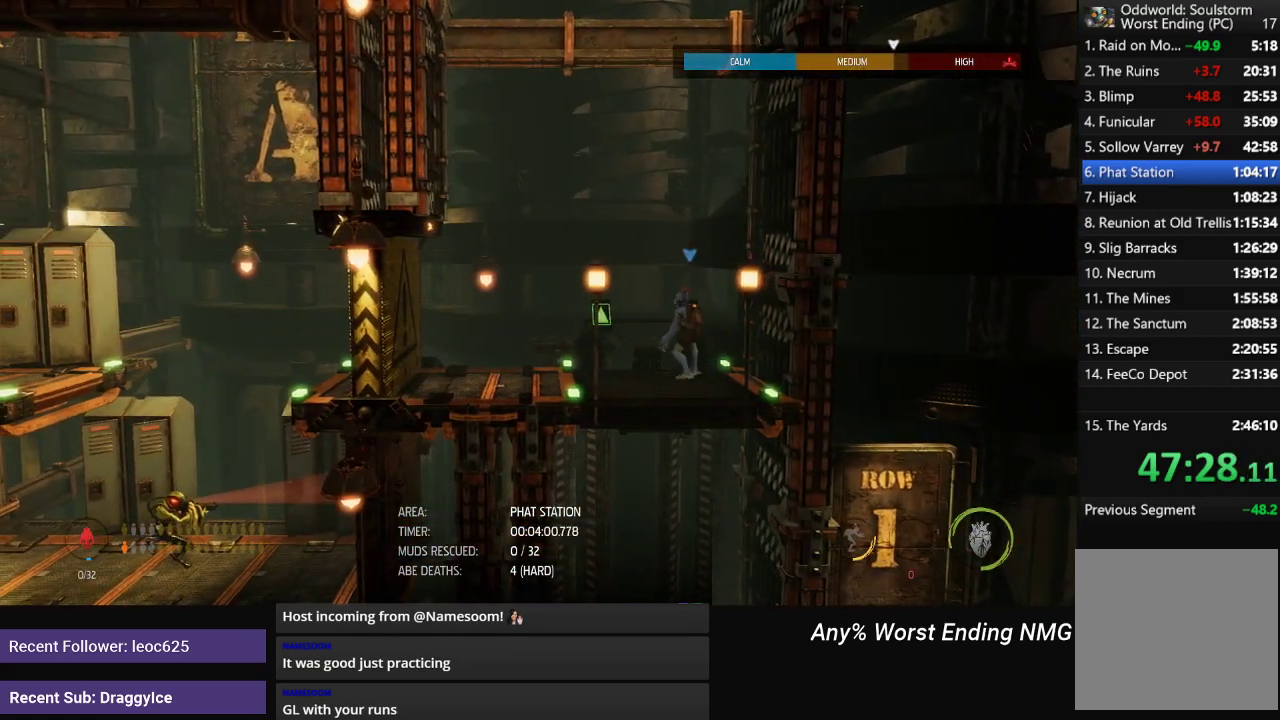
{"buttons": [], "left_stick": "center", "right_stick": "center", "events": [[83, "X", "up"]]}
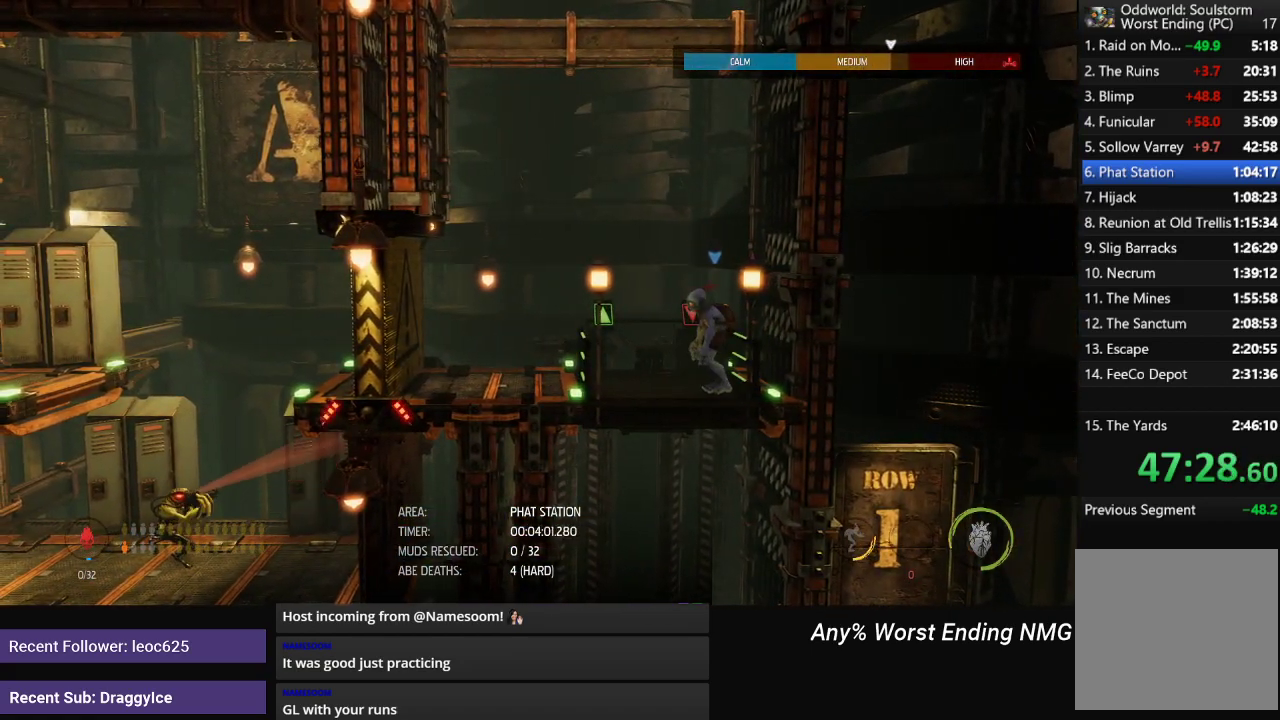
{"buttons": [], "left_stick": "center", "right_stick": "center", "events": []}
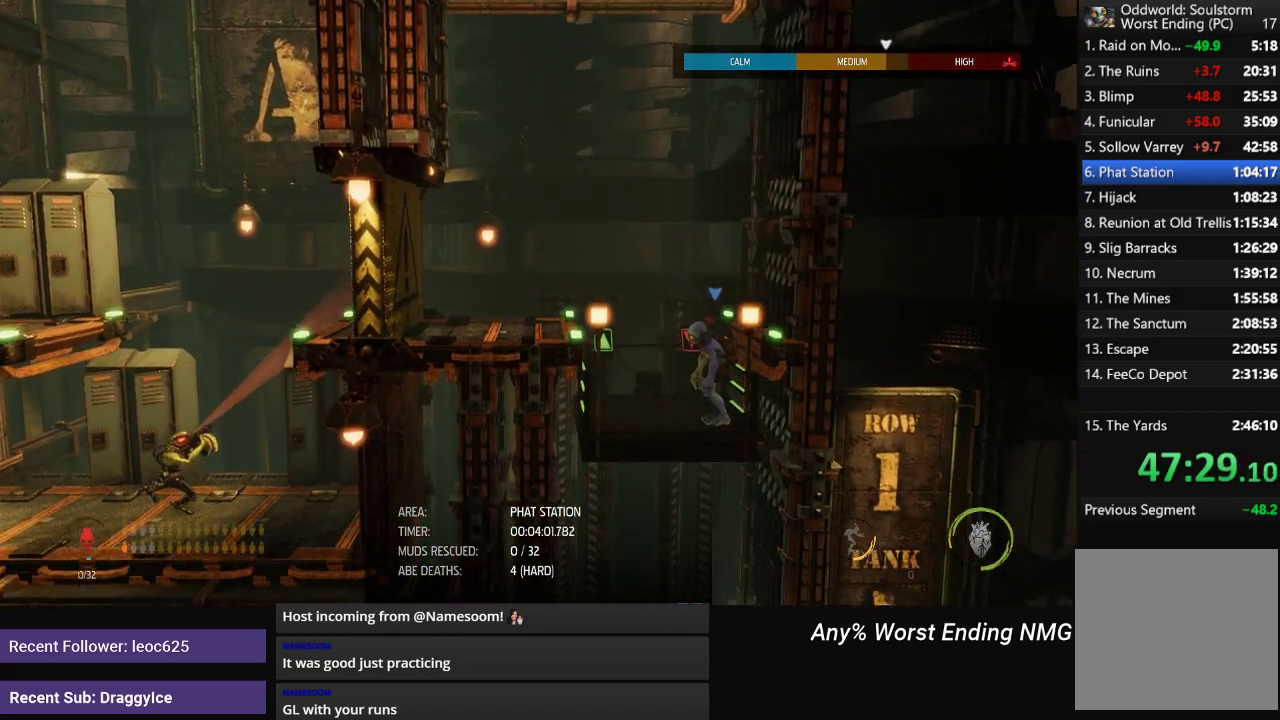
{"buttons": [], "left_stick": "center", "right_stick": "center", "events": [[33, "left_stick", "left"], [283, "left_stick", "center"]]}
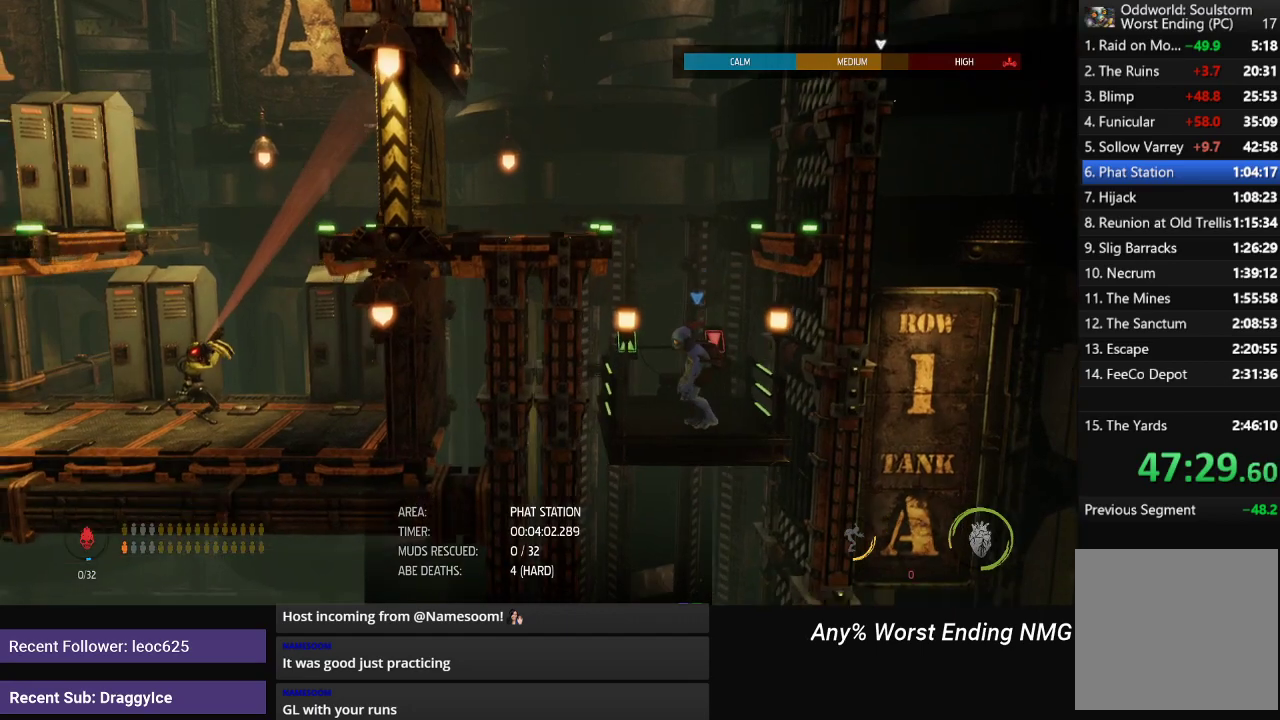
{"buttons": [], "left_stick": "center", "right_stick": "center", "events": [[83, "left_stick", "left"], [200, "left_stick", "center"]]}
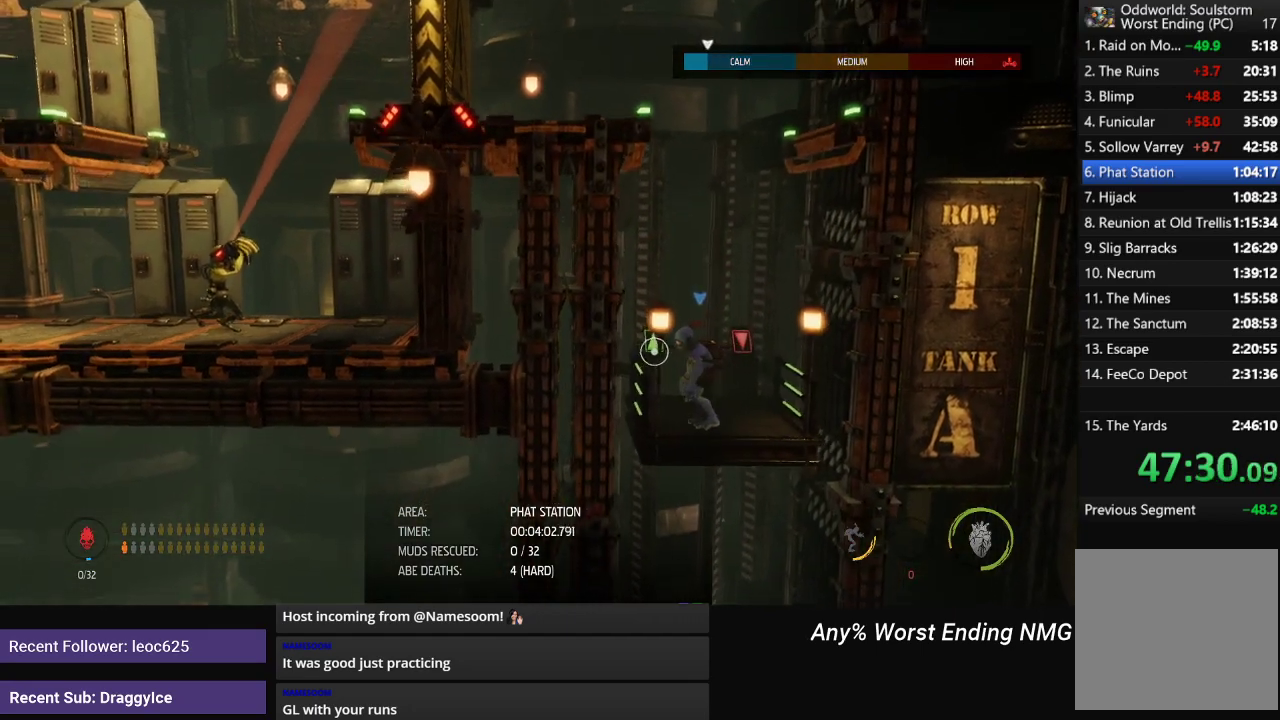
{"buttons": ["R1"], "left_stick": "center", "right_stick": "center", "events": [[66, "R1", "down"], [200, "left_stick", "left"], [367, "left_stick", "center"]]}
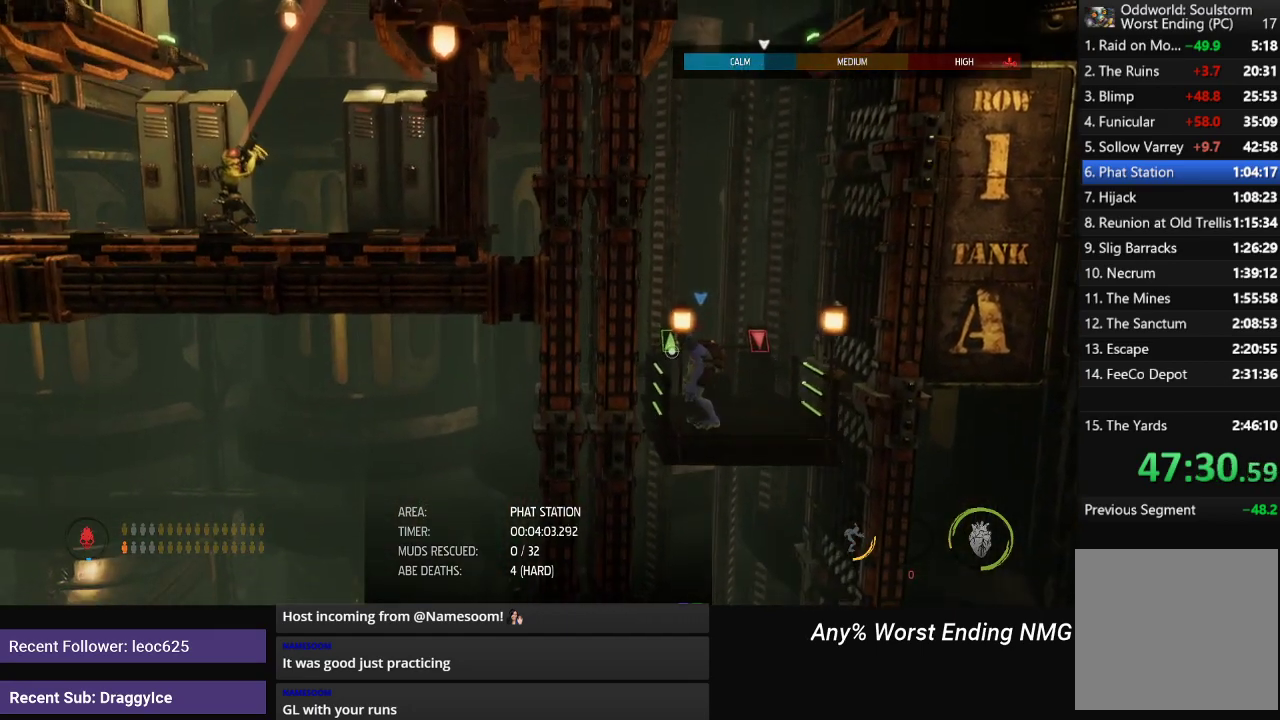
{"buttons": ["R1"], "left_stick": "center", "right_stick": "center", "events": [[167, "left_stick", "left"], [350, "left_stick", "center"]]}
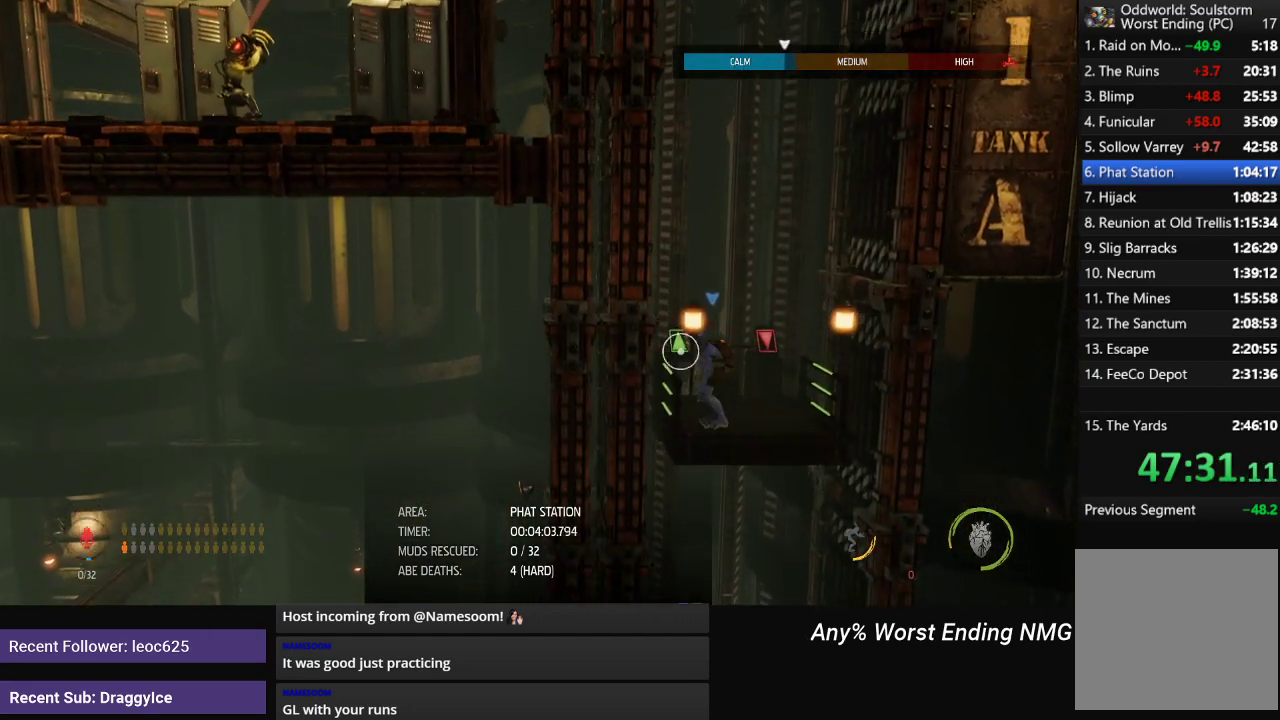
{"buttons": ["R1"], "left_stick": "center", "right_stick": "center", "events": [[233, "left_stick", "left"], [350, "left_stick", "center"]]}
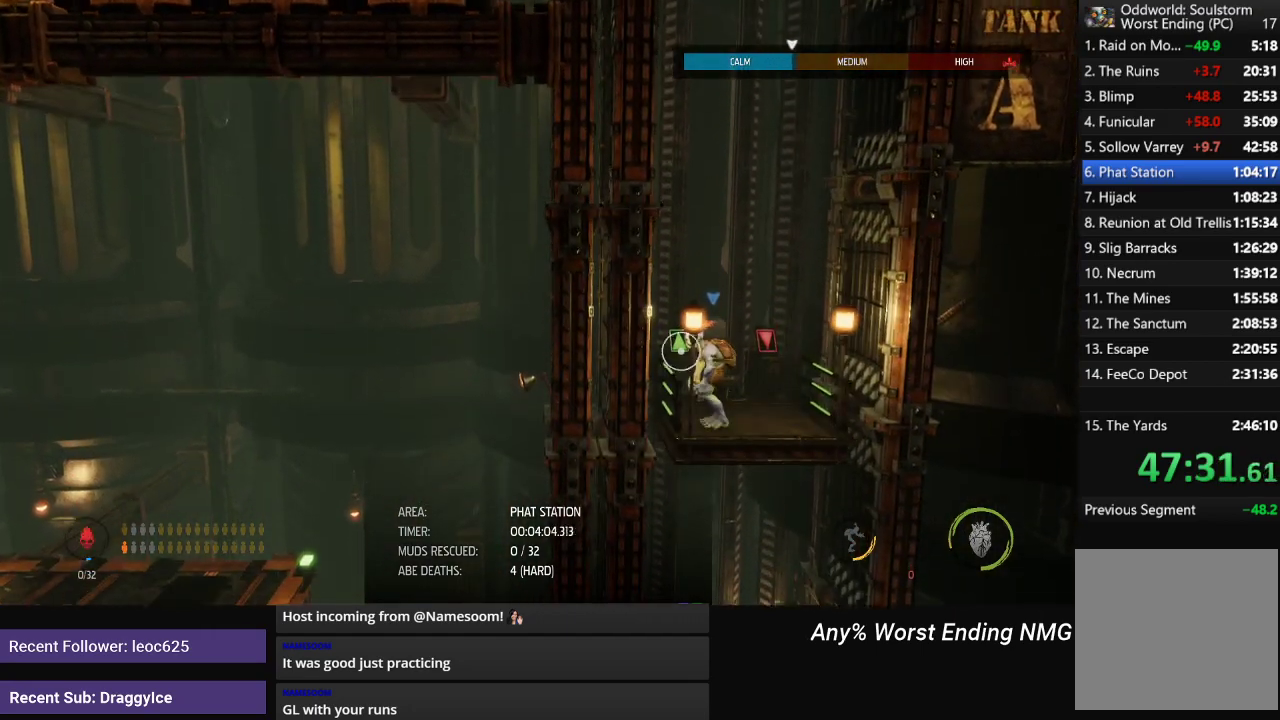
{"buttons": ["R1"], "left_stick": "center", "right_stick": "center", "events": [[50, "left_stick", "left"], [167, "left_stick", "center"], [300, "left_stick", "left"], [467, "left_stick", "center"]]}
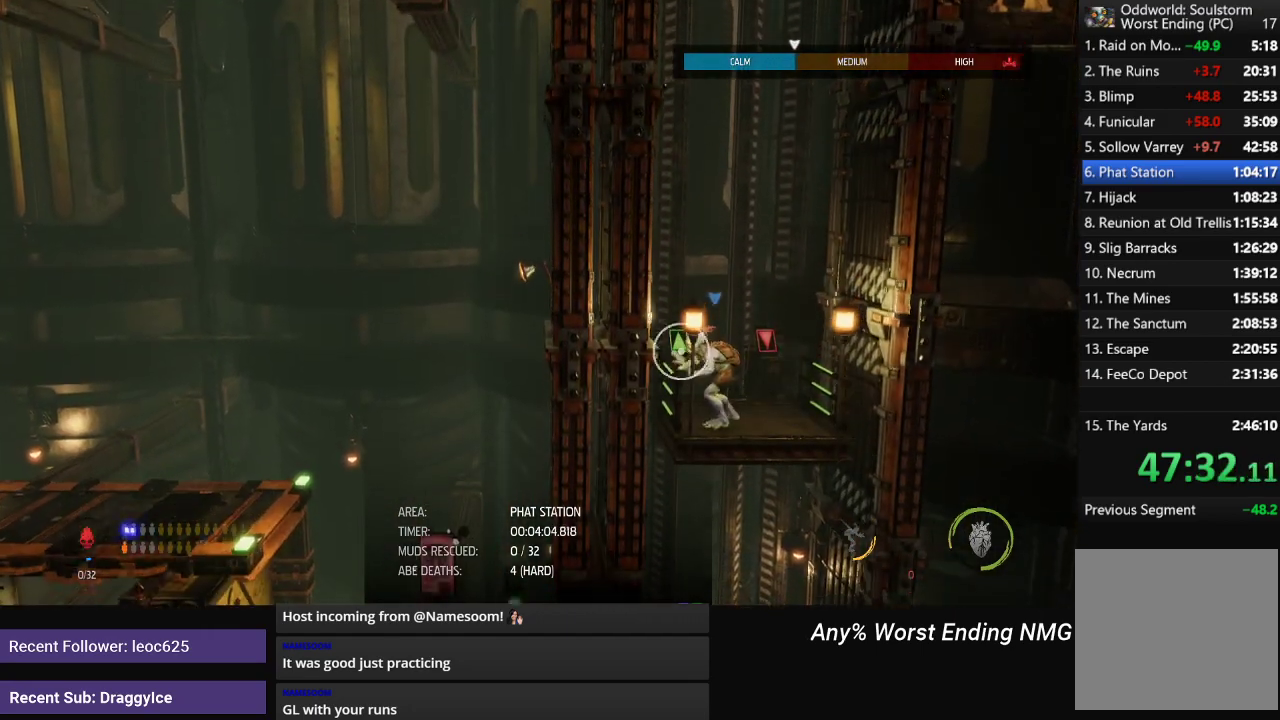
{"buttons": ["R1"], "left_stick": "center", "right_stick": "center", "events": [[100, "left_stick", "left"], [250, "left_stick", "center"]]}
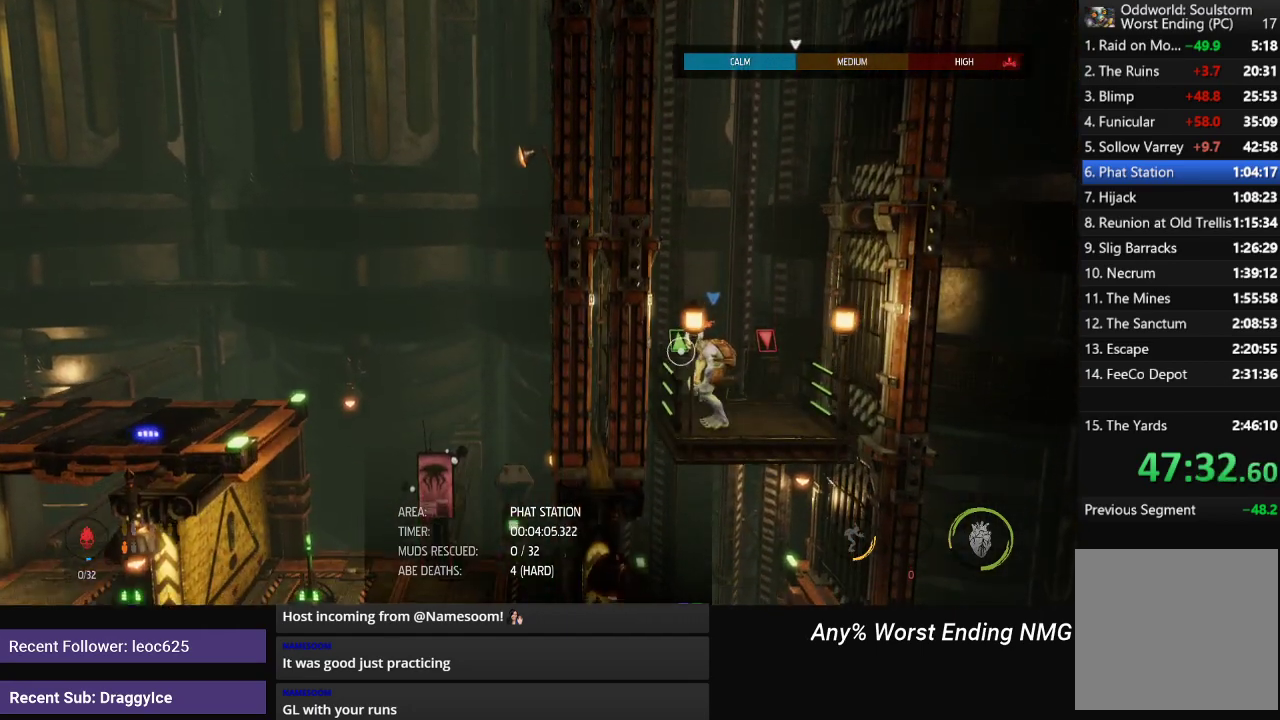
{"buttons": ["R1"], "left_stick": "center", "right_stick": "center", "events": [[134, "left_stick", "left"], [300, "left_stick", "center"]]}
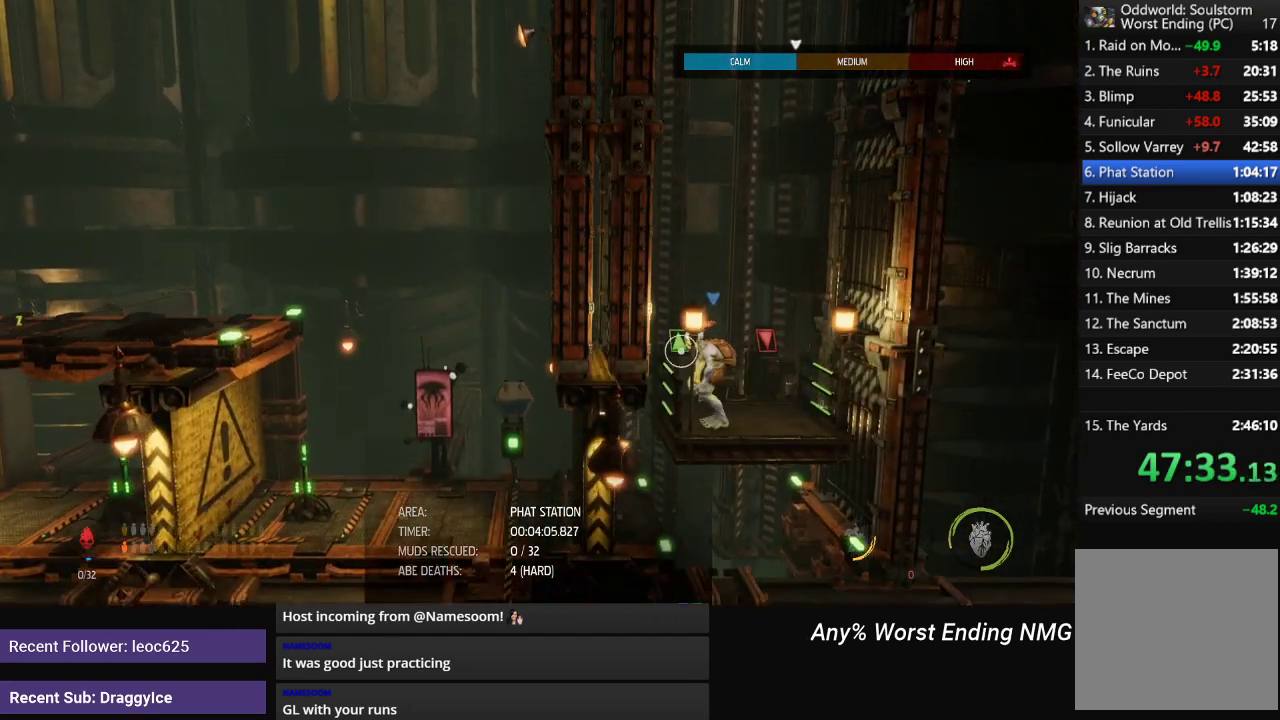
{"buttons": ["R1"], "left_stick": "left", "right_stick": "center", "events": [[383, "left_stick", "left"]]}
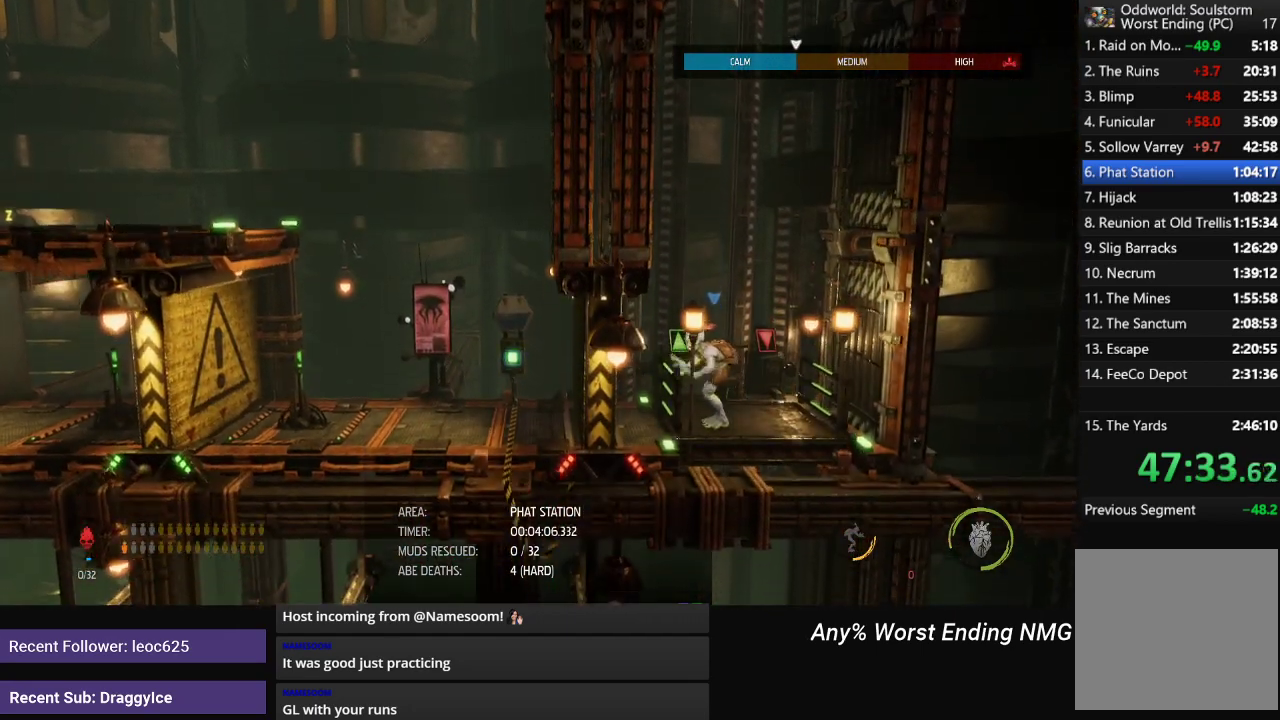
{"buttons": ["R1"], "left_stick": "left", "right_stick": "center", "events": []}
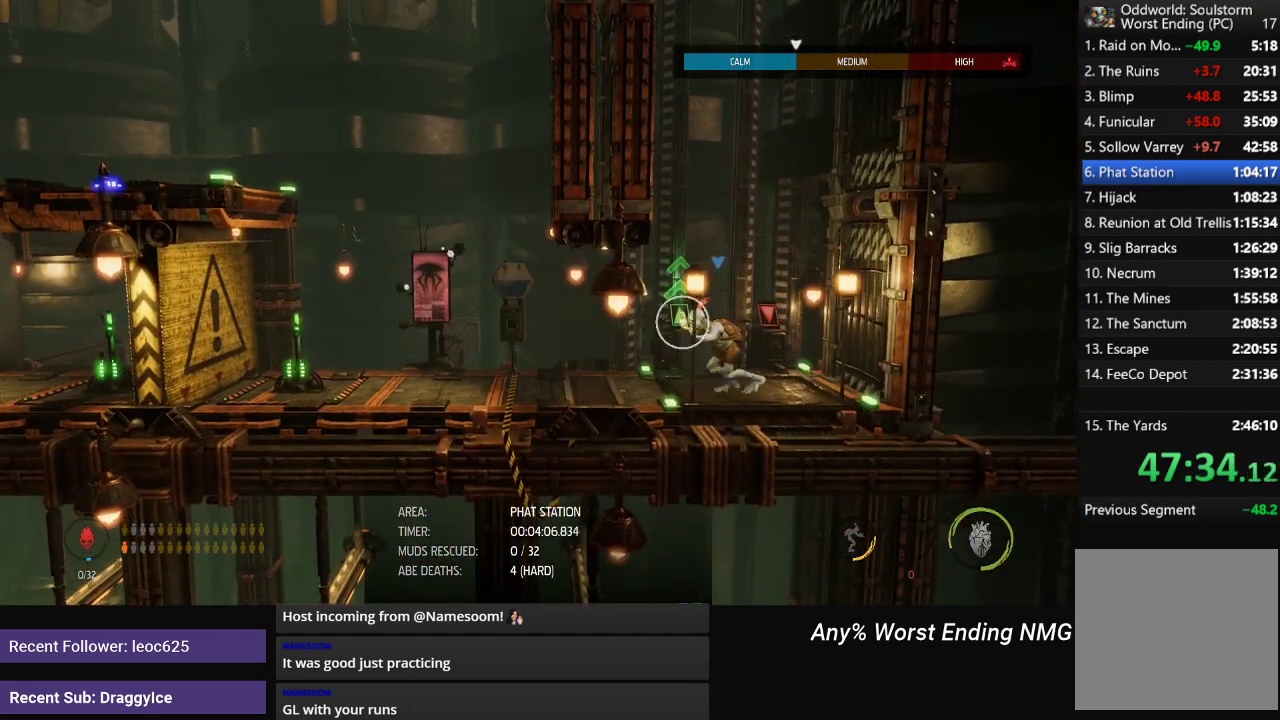
{"buttons": ["R1"], "left_stick": "left", "right_stick": "center", "events": []}
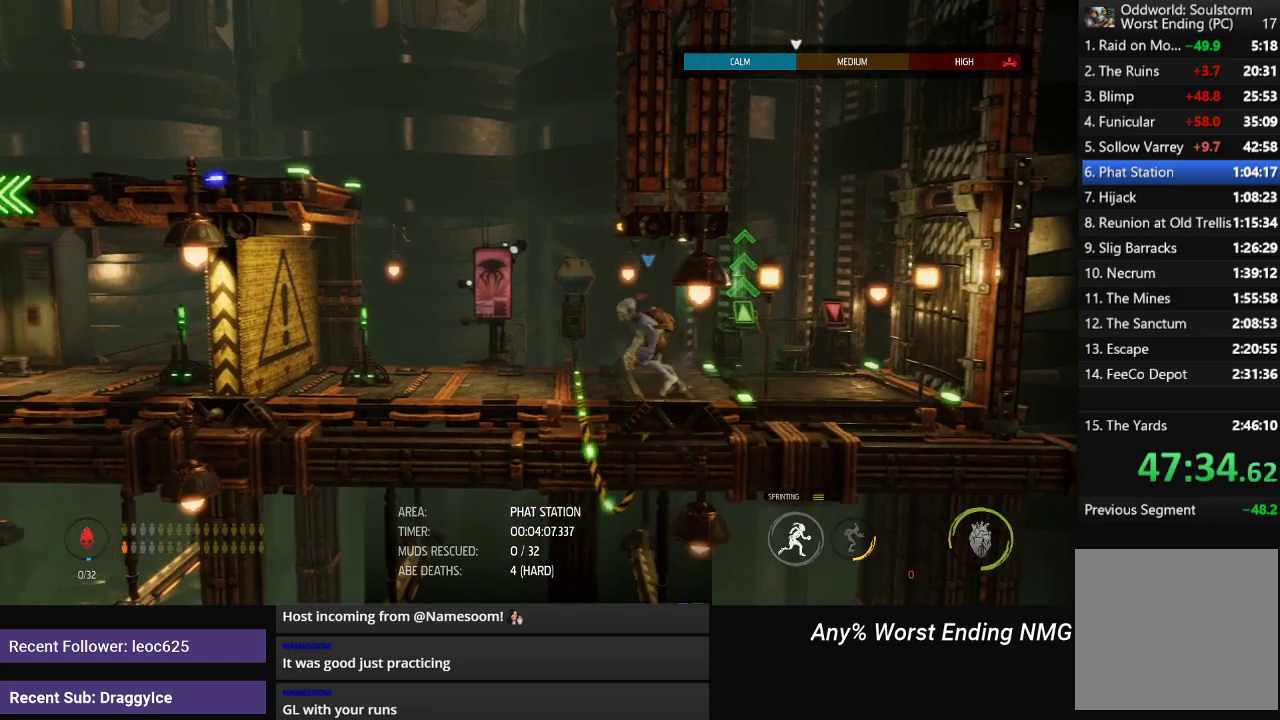
{"buttons": ["X"], "left_stick": "center", "right_stick": "center", "events": [[300, "R1", "up"], [350, "left_stick", "center"], [467, "X", "down"]]}
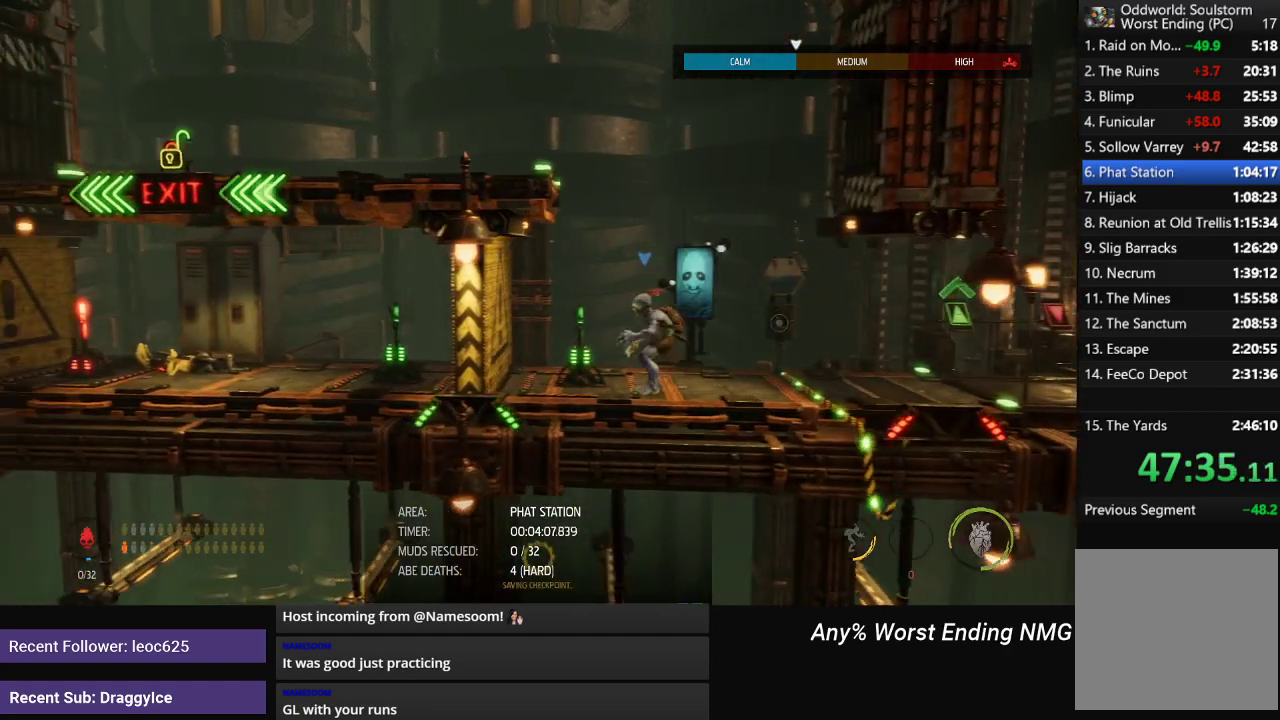
{"buttons": [], "left_stick": "center", "right_stick": "center", "events": [[50, "X", "up"], [250, "X", "down"], [317, "X", "up"]]}
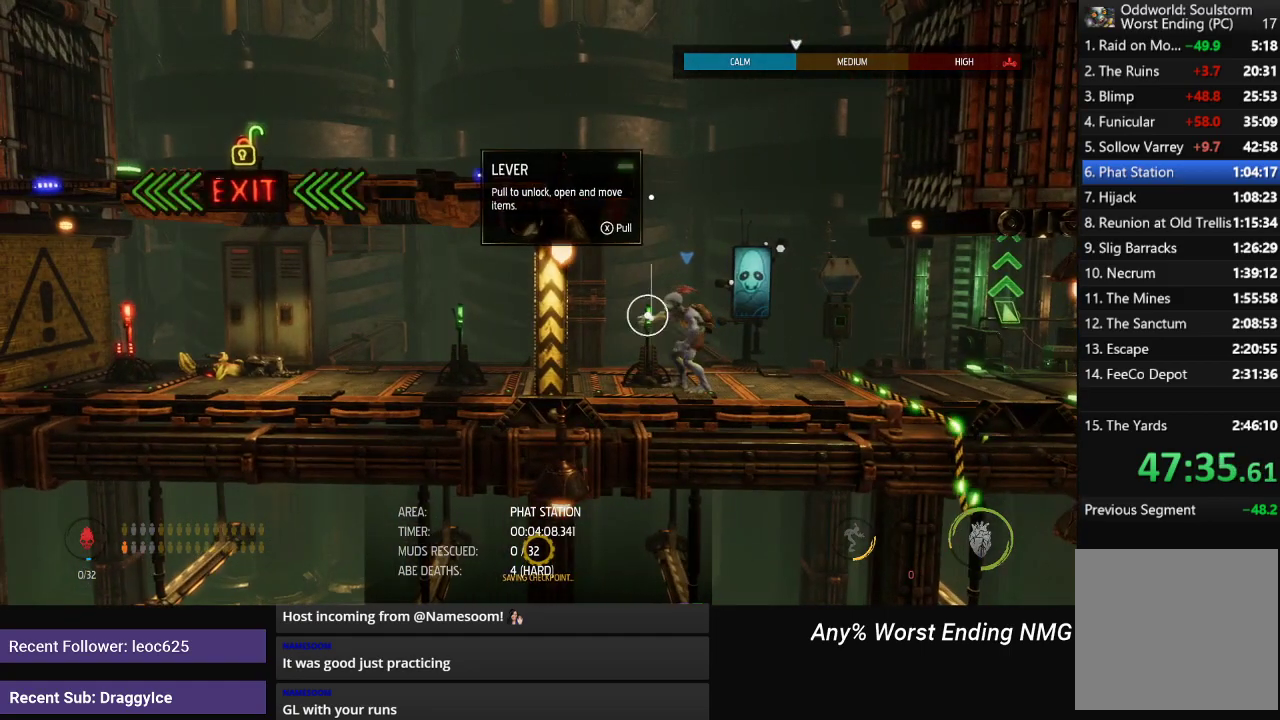
{"buttons": ["A", "R1"], "left_stick": "center", "right_stick": "center", "events": [[167, "R1", "down"], [384, "A", "down"]]}
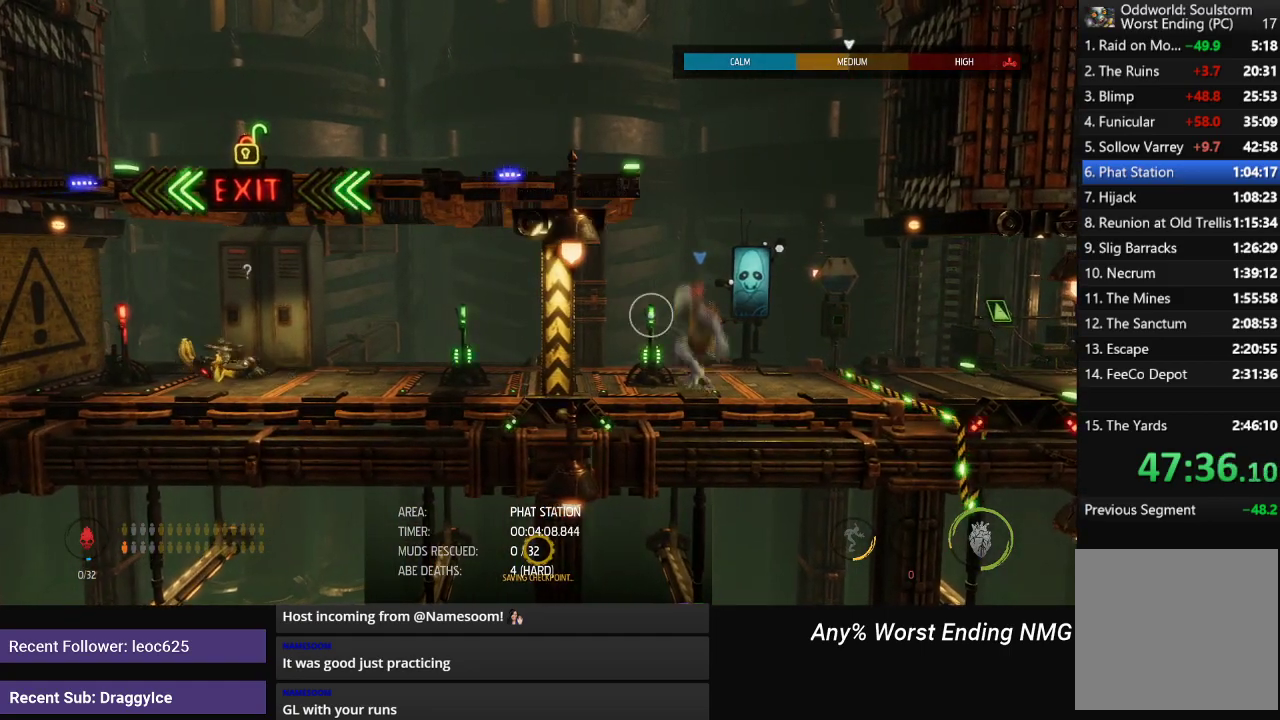
{"buttons": ["R1"], "left_stick": "left", "right_stick": "center", "events": [[83, "A", "up"], [166, "left_stick", "left"], [200, "A", "down"], [483, "A", "up"]]}
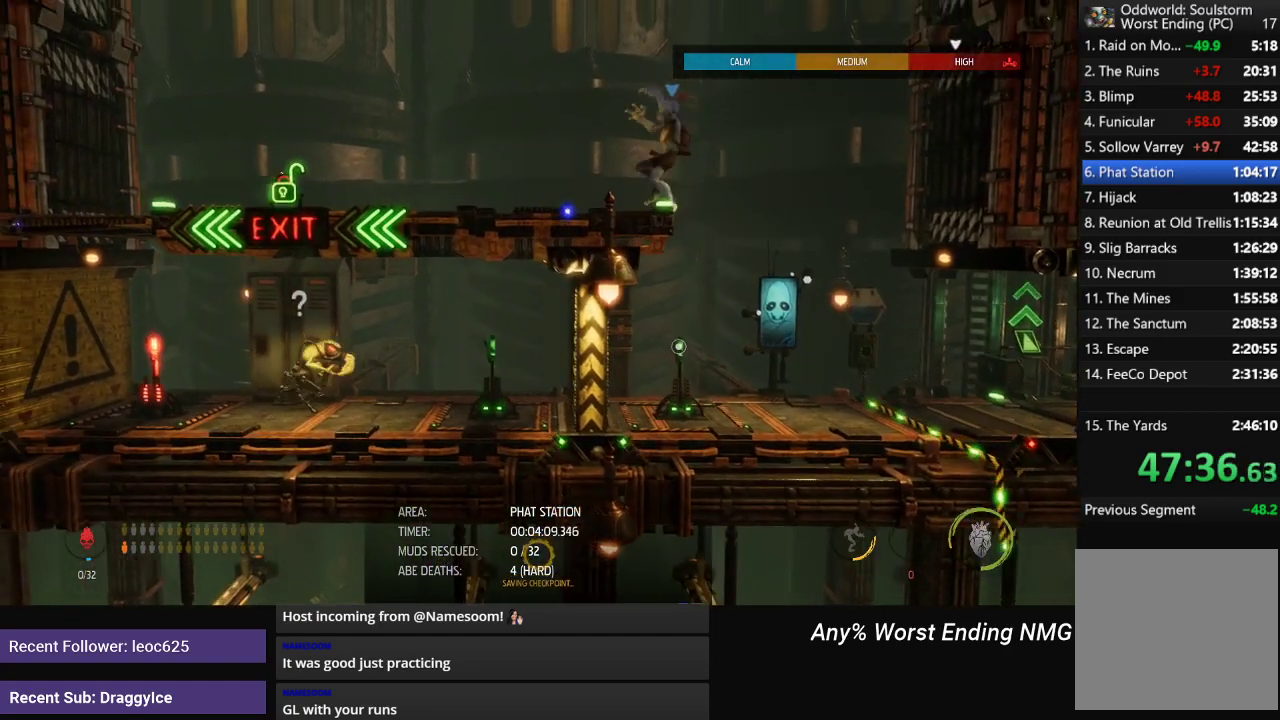
{"buttons": ["L2"], "left_stick": "center", "right_stick": "center", "events": [[33, "R1", "up"], [67, "left_stick", "center"], [234, "L2", "down"]]}